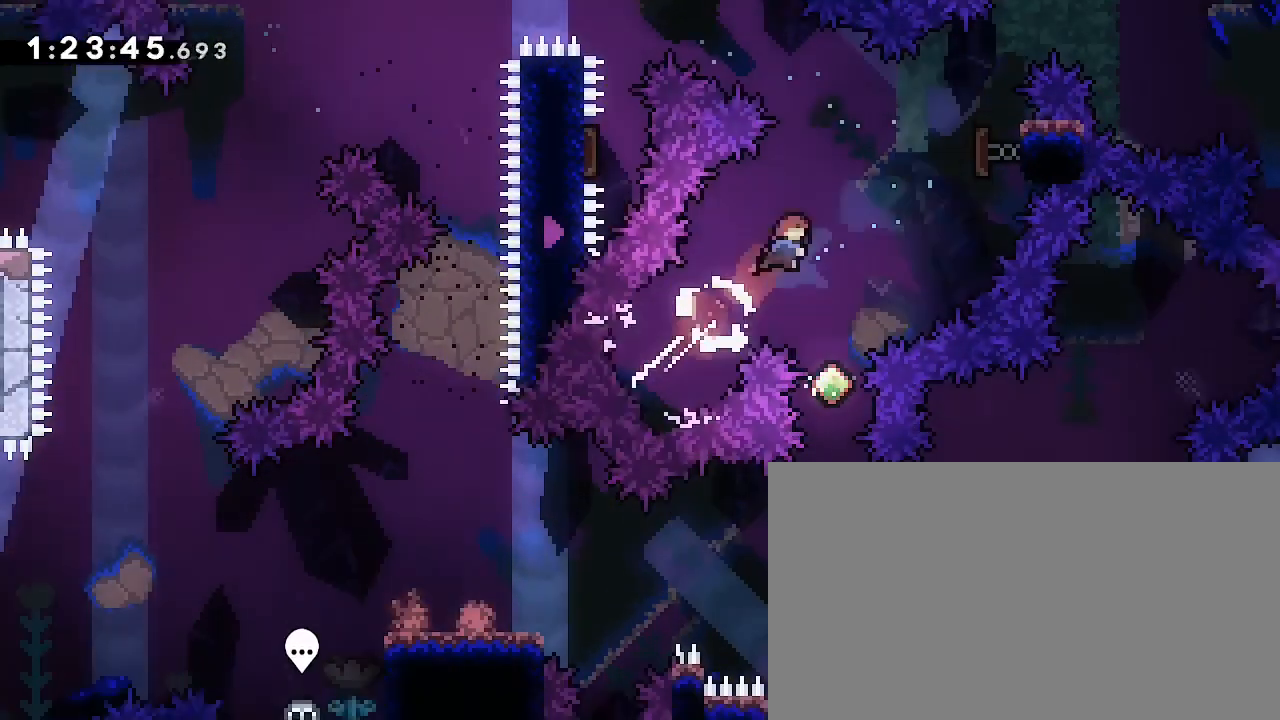
Gameplay with a controller (Xbox layout); each line is a JSON object with the inputs held at the frame after it. "events" lists button and stick changes between this image and that frame as [ms after this image, input, new state], when the widget could be followed in between. Not read: DPAD_LEFT L1 L2 R1 R2 SELECT START X Y.
{"buttons": [], "left_stick": "center", "right_stick": "center", "events": [[100, "left_stick", "down"], [133, "right_stick", "down-left"], [267, "right_stick", "center"], [333, "left_stick", "center"]]}
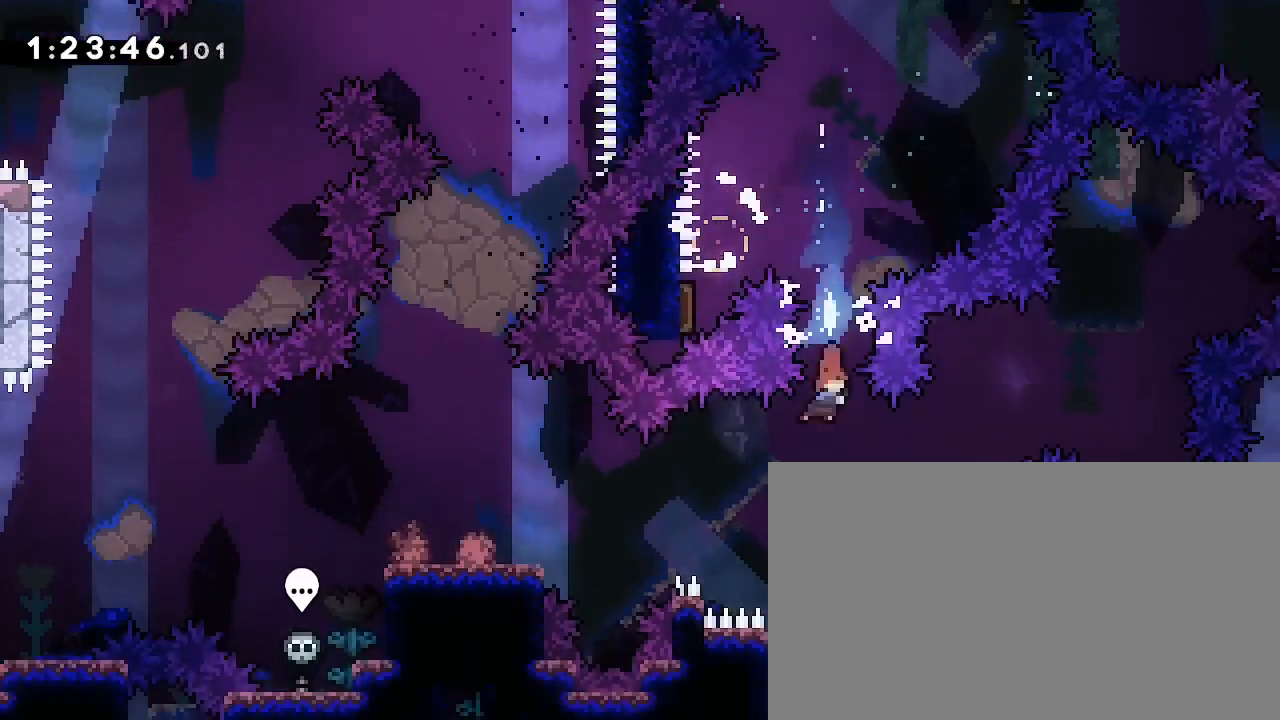
{"buttons": [], "left_stick": "down-left", "right_stick": "up-right", "events": [[100, "left_stick", "down-right"], [133, "right_stick", "down-left"], [300, "left_stick", "down-left"], [300, "right_stick", "up-right"]]}
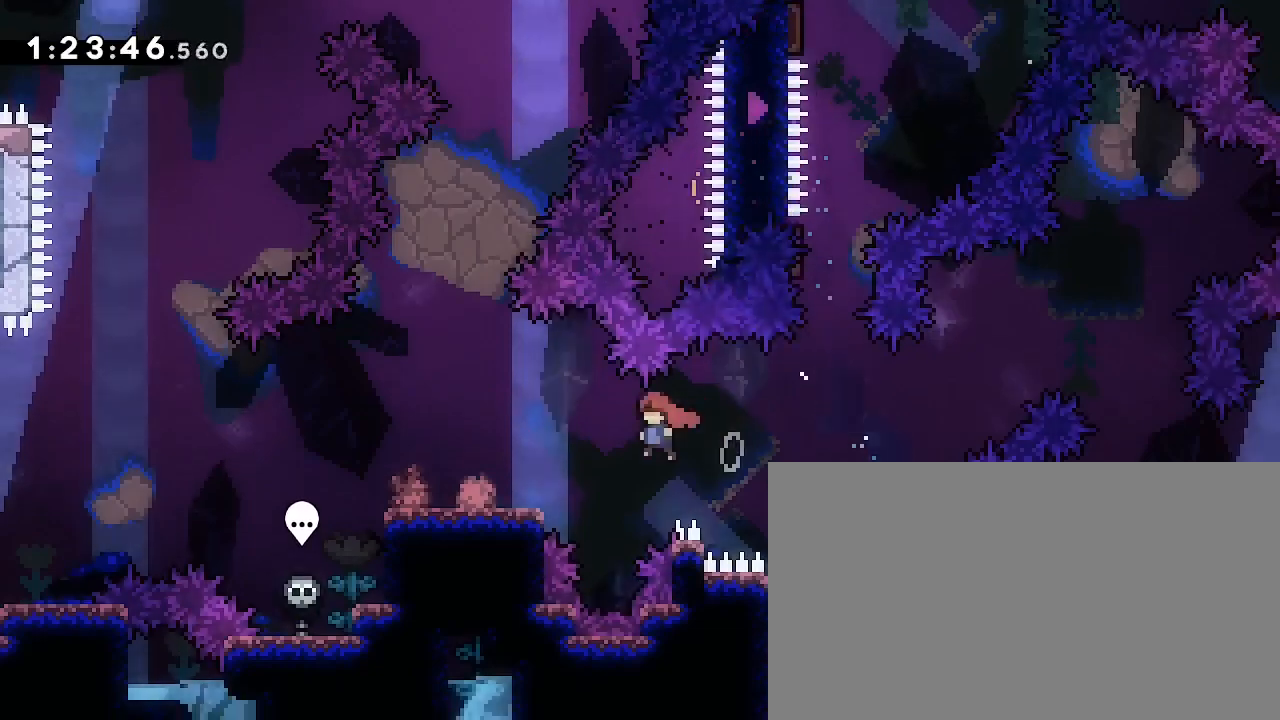
{"buttons": [], "left_stick": "right", "right_stick": "center", "events": [[100, "right_stick", "down-left"], [267, "left_stick", "right"], [267, "right_stick", "up-right"], [367, "right_stick", "center"]]}
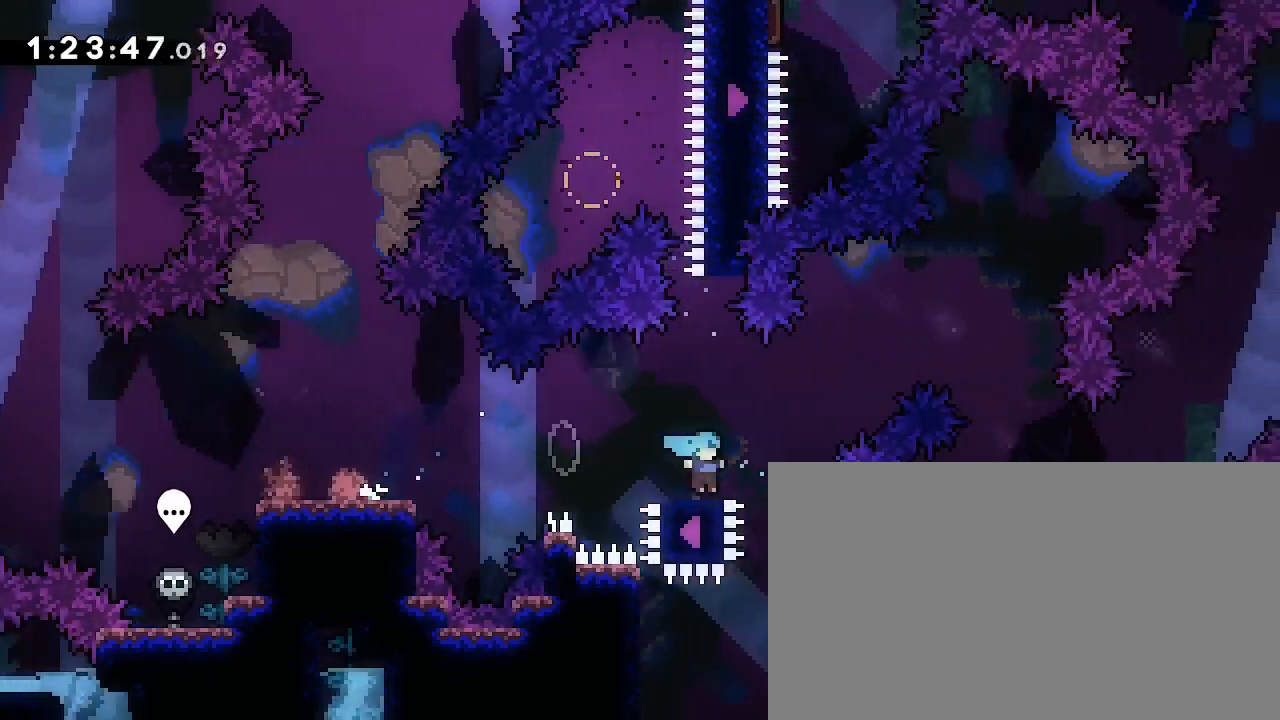
{"buttons": [], "left_stick": "center", "right_stick": "center", "events": [[33, "right_stick", "up"], [400, "right_stick", "center"], [433, "left_stick", "center"]]}
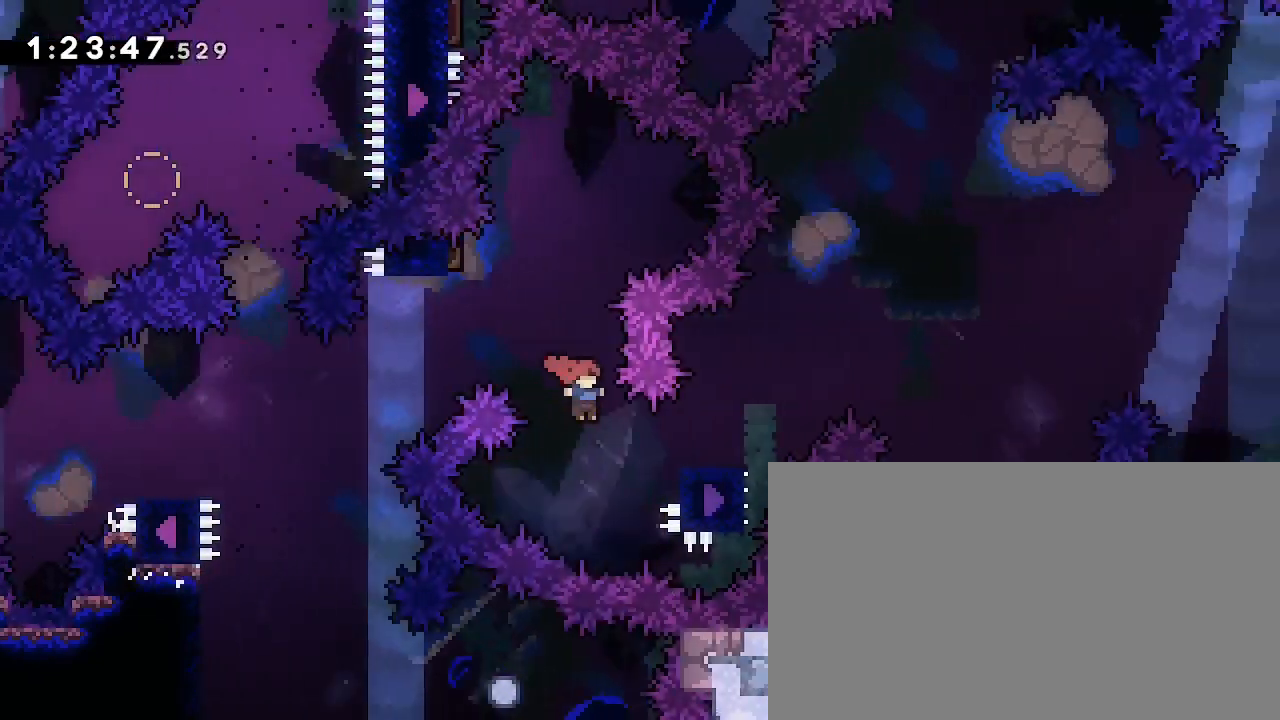
{"buttons": [], "left_stick": "center", "right_stick": "center"}
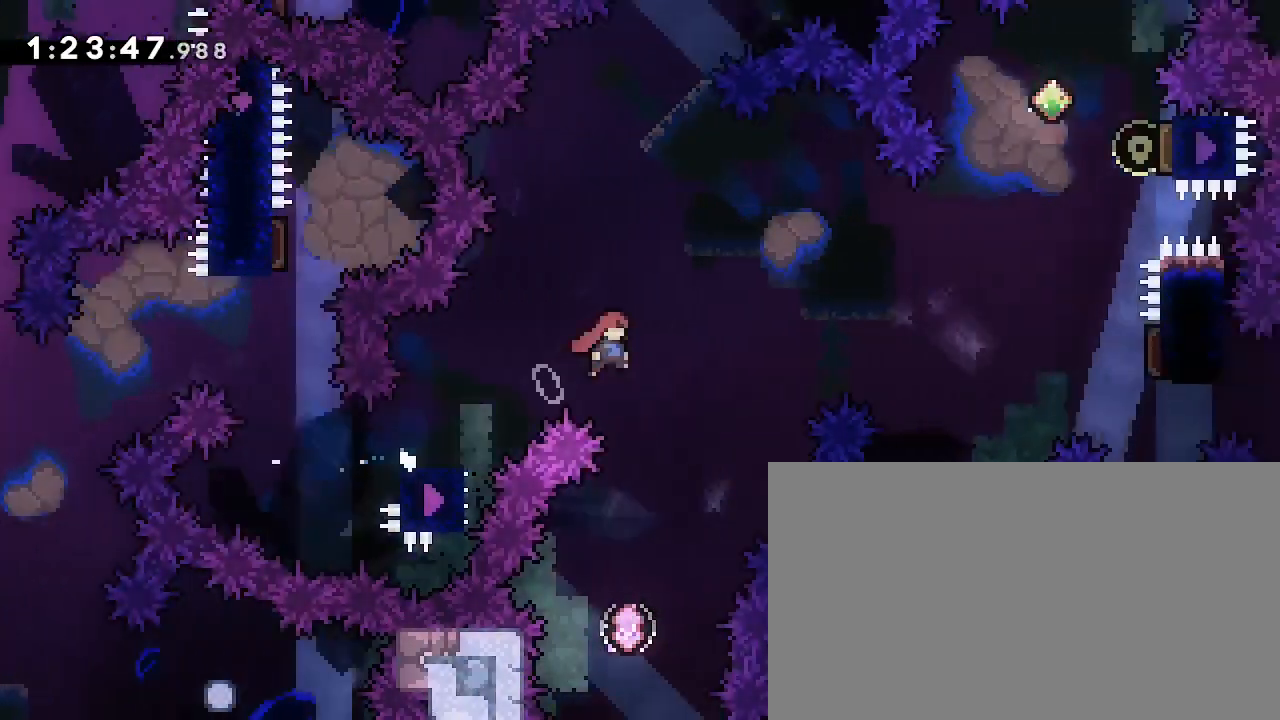
{"buttons": [], "left_stick": "left", "right_stick": "center", "events": [[300, "left_stick", "left"]]}